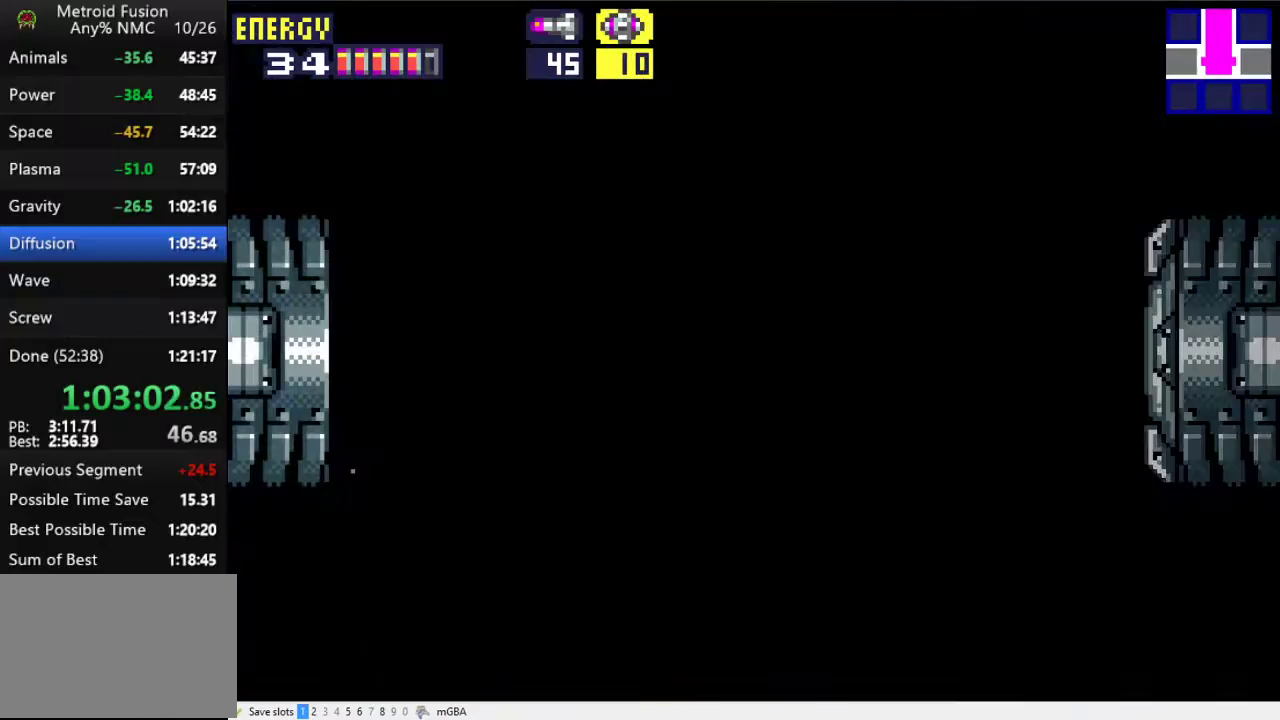
Gameplay with a controller (Xbox layout); each line is a JSON object with the inputs held at the frame after it. "events" lists button and stick changes between this image and that frame as [ms after this image, input, new state], when the widget could be followed in between. Not read: L3 R3 left_stick right_stick.
{"buttons": ["R1", "DPAD_LEFT"], "events": []}
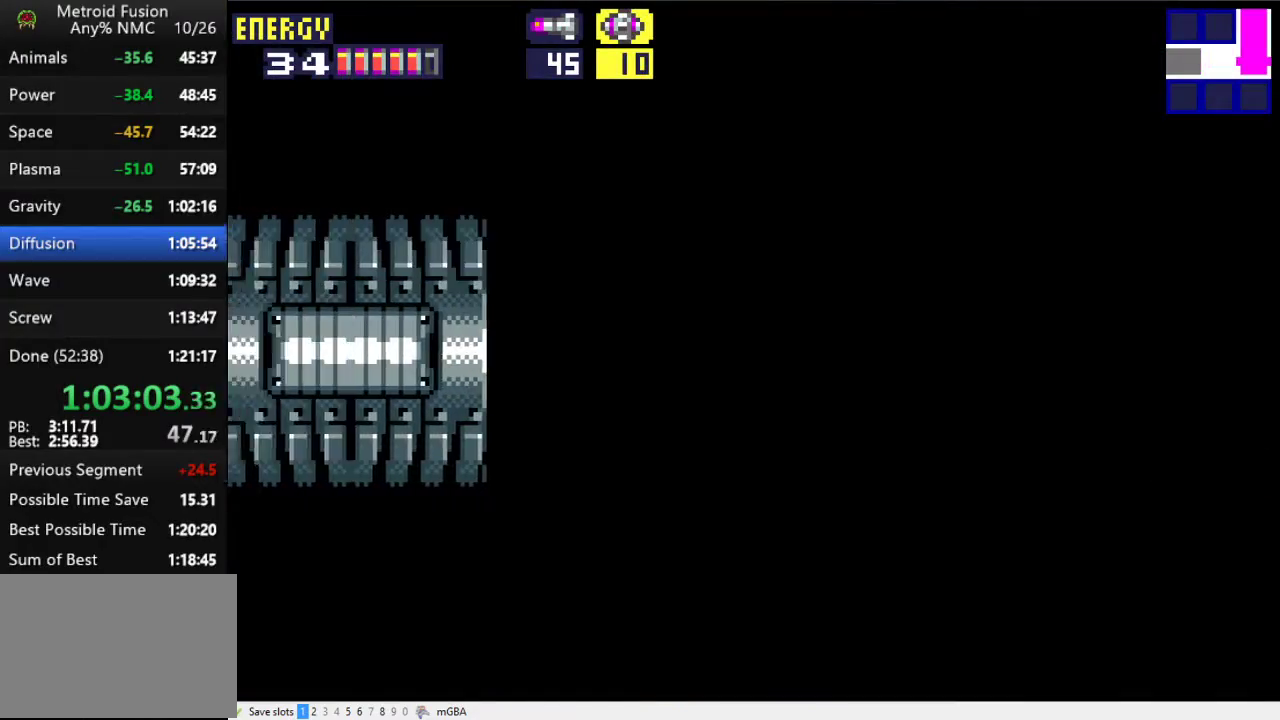
{"buttons": ["R1", "DPAD_LEFT"], "events": []}
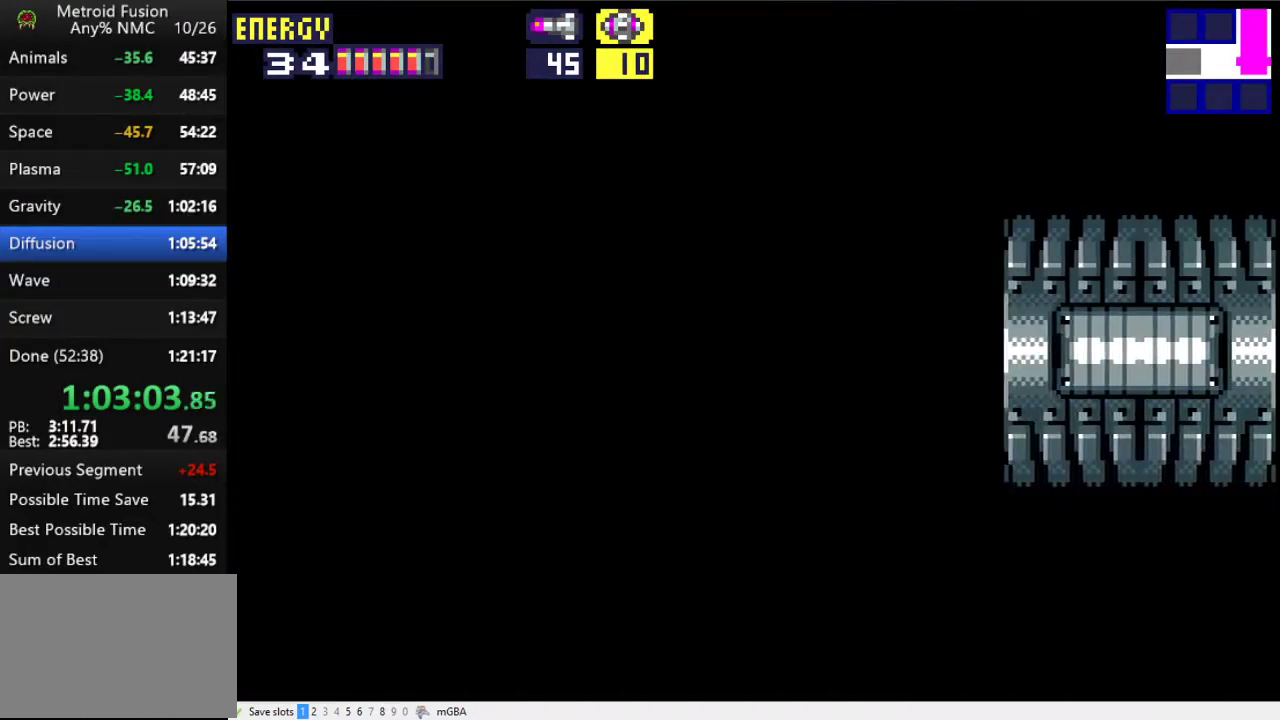
{"buttons": ["R1", "DPAD_LEFT"], "events": []}
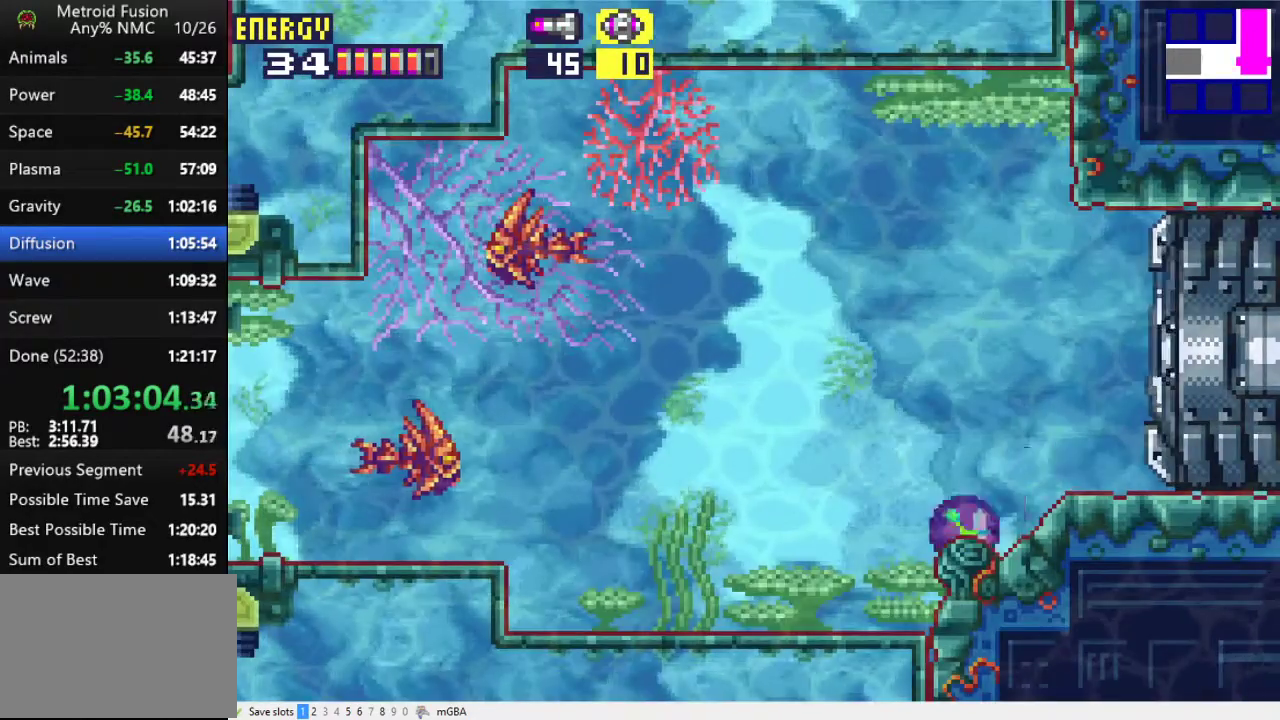
{"buttons": ["X", "DPAD_LEFT"], "events": [[167, "X", "down"], [267, "R1", "up"], [367, "DPAD_UP", "down"], [367, "X", "up"], [500, "DPAD_UP", "up"], [500, "X", "down"]]}
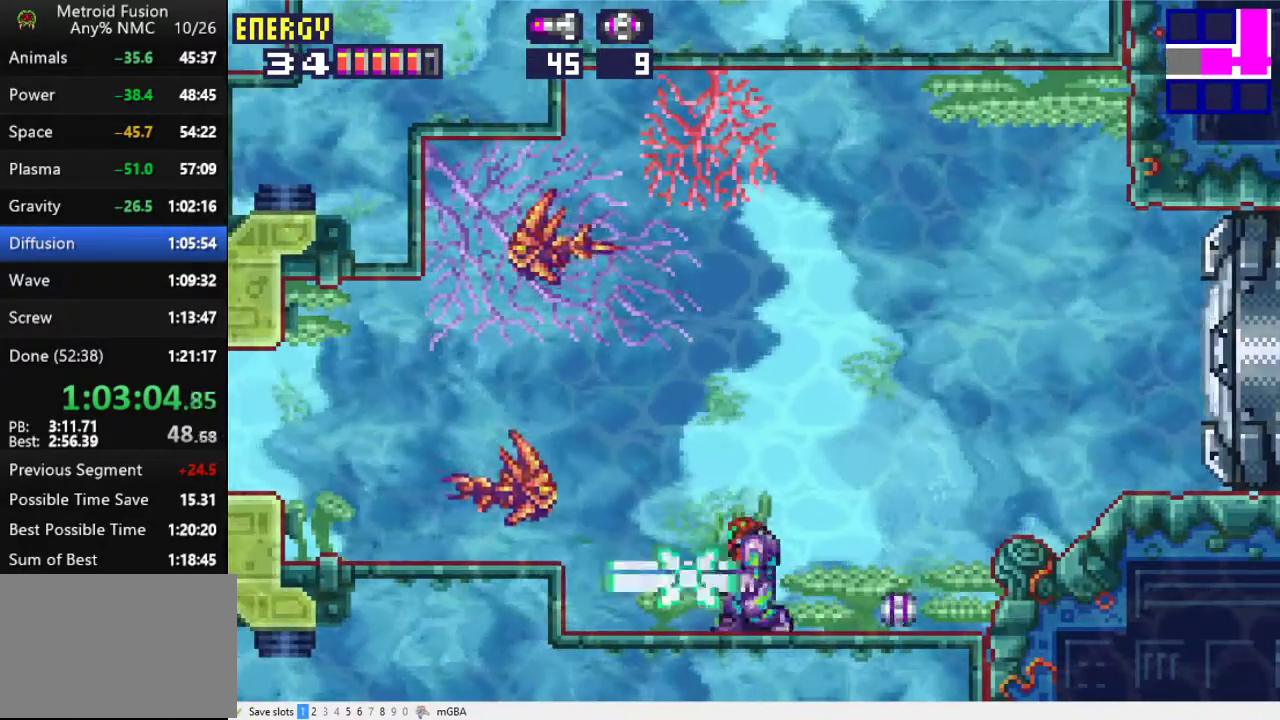
{"buttons": ["A", "DPAD_LEFT"], "events": [[67, "X", "up"], [167, "X", "down"], [233, "X", "up"], [300, "X", "down"], [367, "X", "up"], [500, "A", "down"]]}
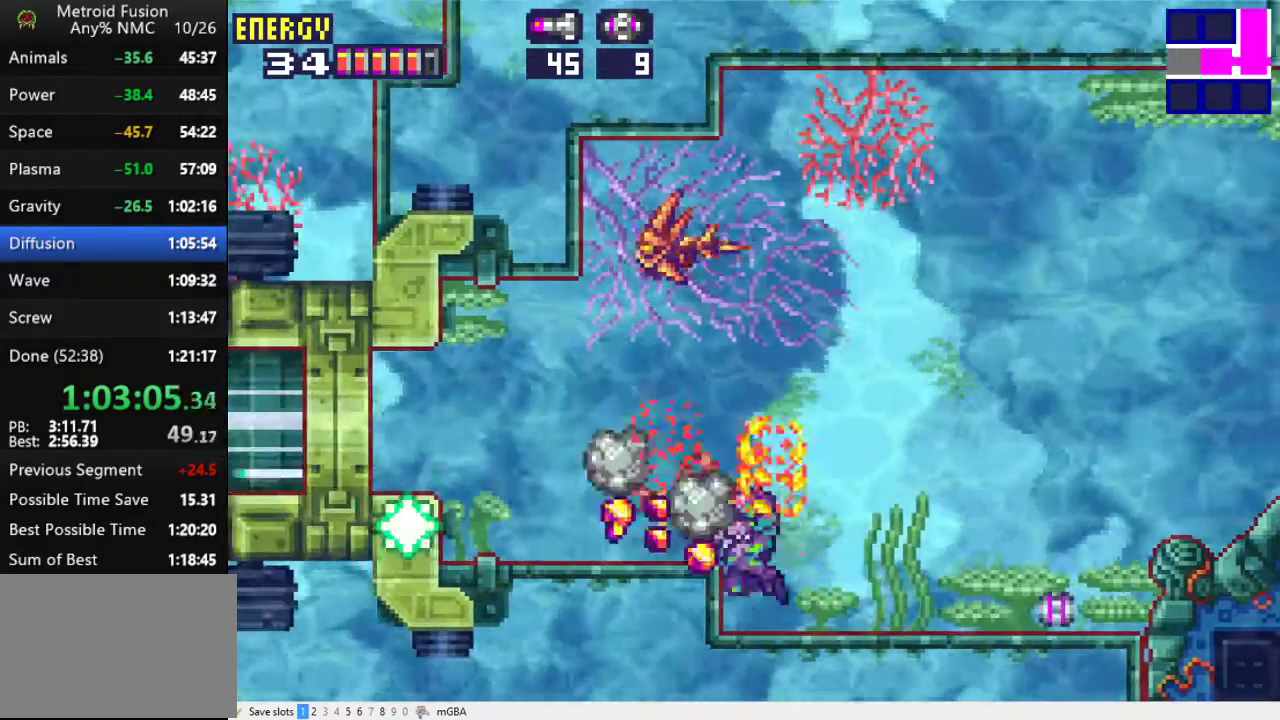
{"buttons": ["DPAD_LEFT"], "events": [[67, "A", "up"]]}
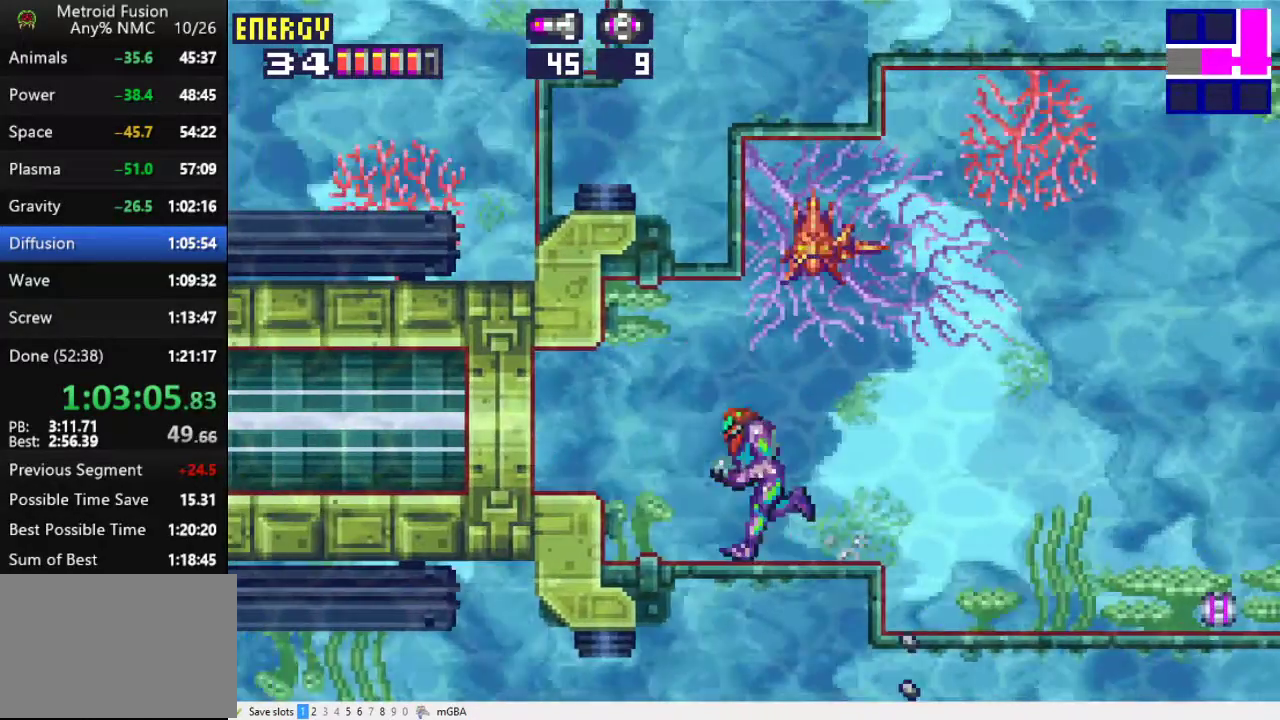
{"buttons": ["DPAD_LEFT"], "events": []}
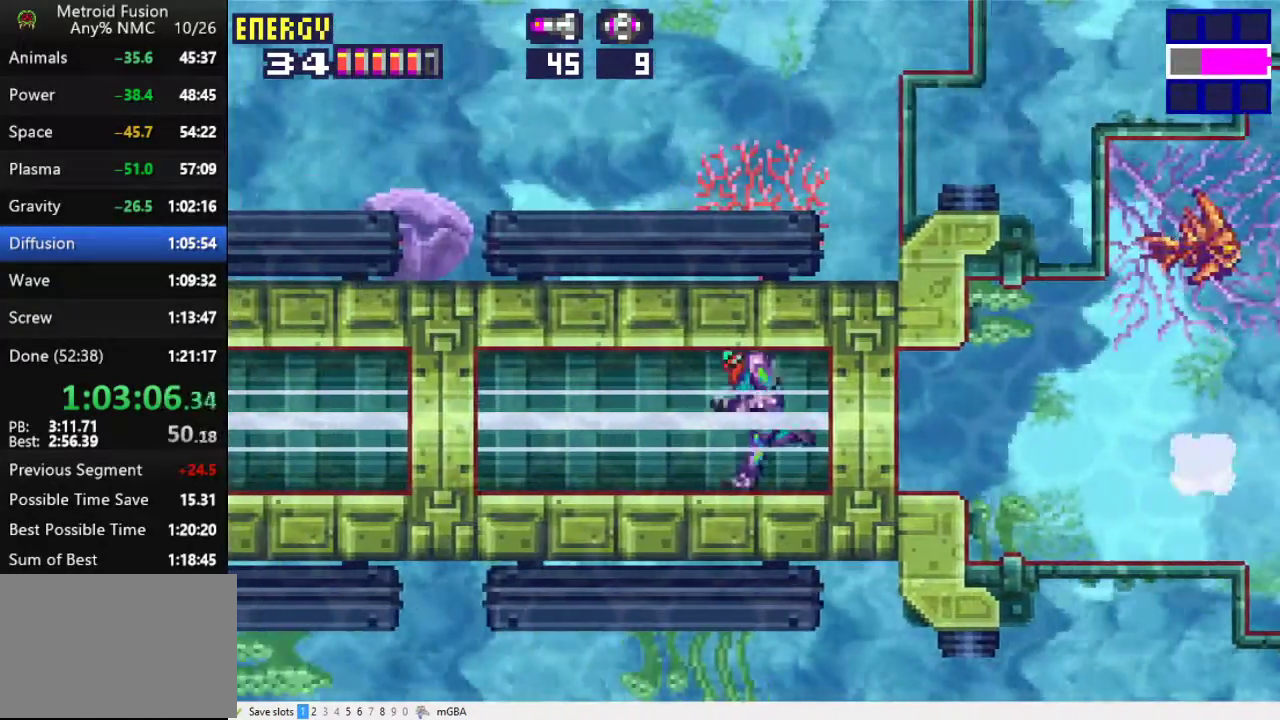
{"buttons": ["R1", "DPAD_LEFT"], "events": [[267, "R1", "down"]]}
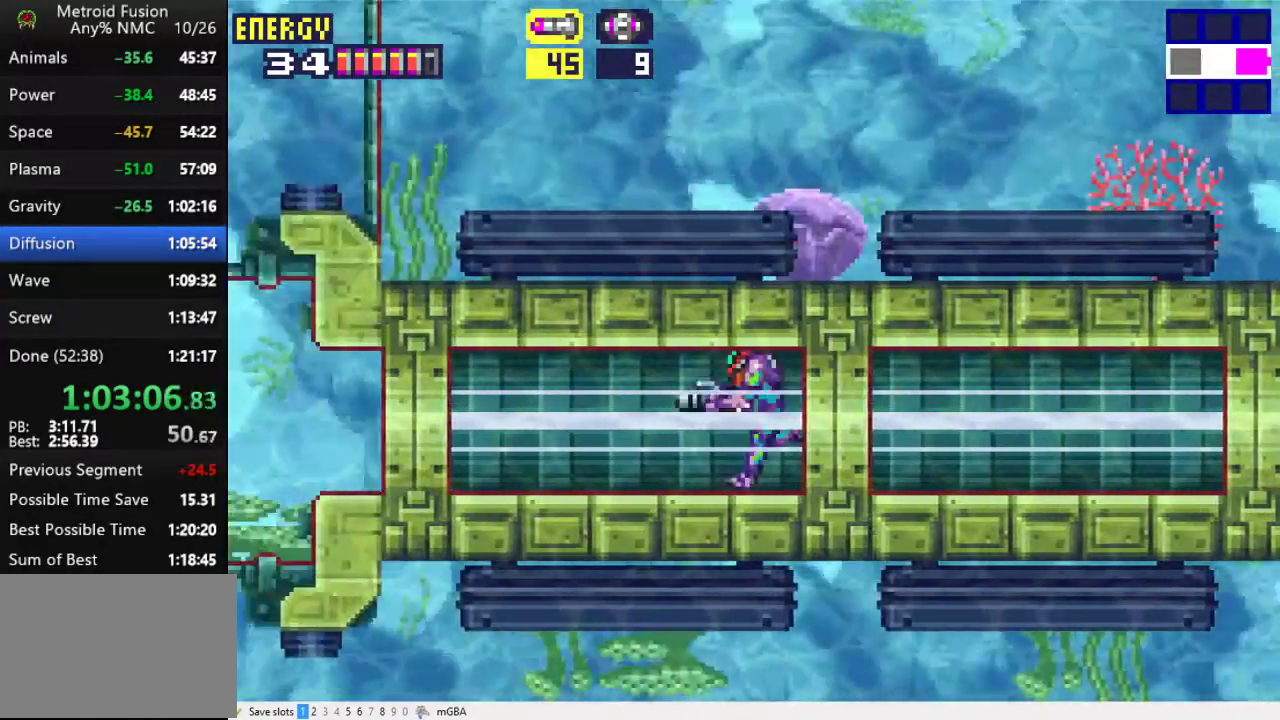
{"buttons": ["R1", "DPAD_UP"], "events": [[100, "DPAD_LEFT", "up"], [100, "DPAD_UP", "down"]]}
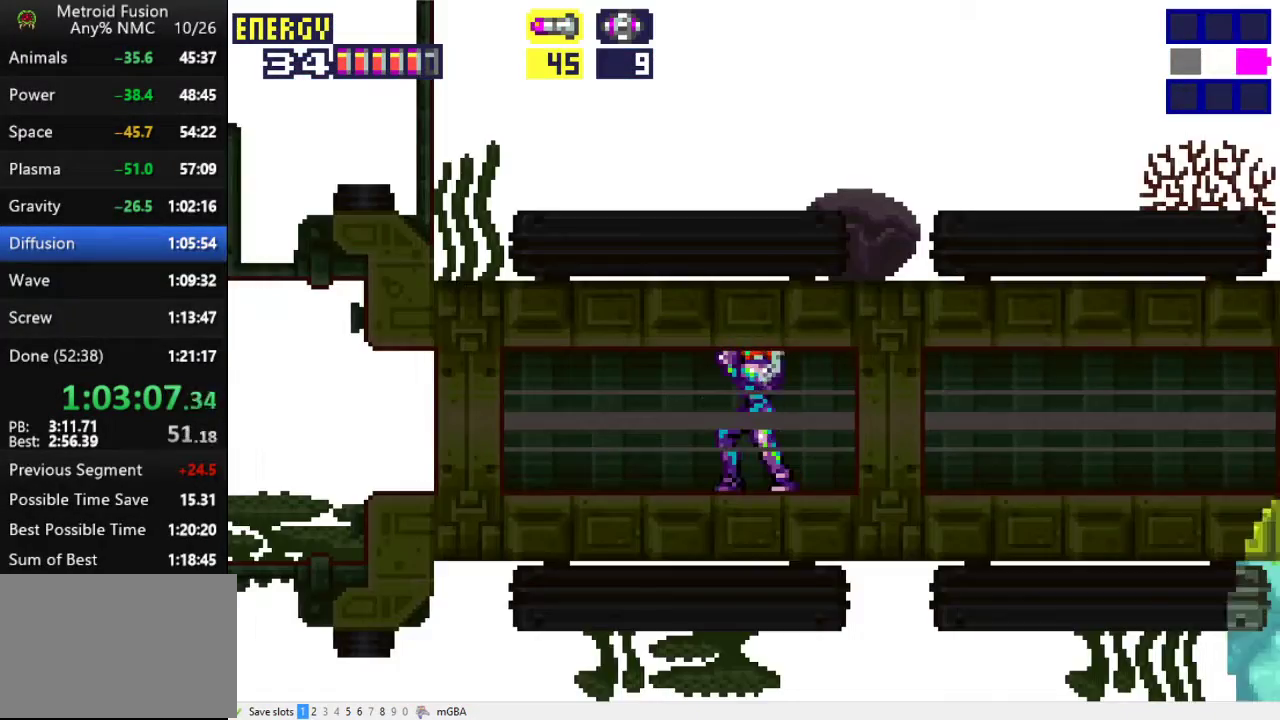
{"buttons": ["X", "R1", "DPAD_UP"], "events": [[467, "X", "down"]]}
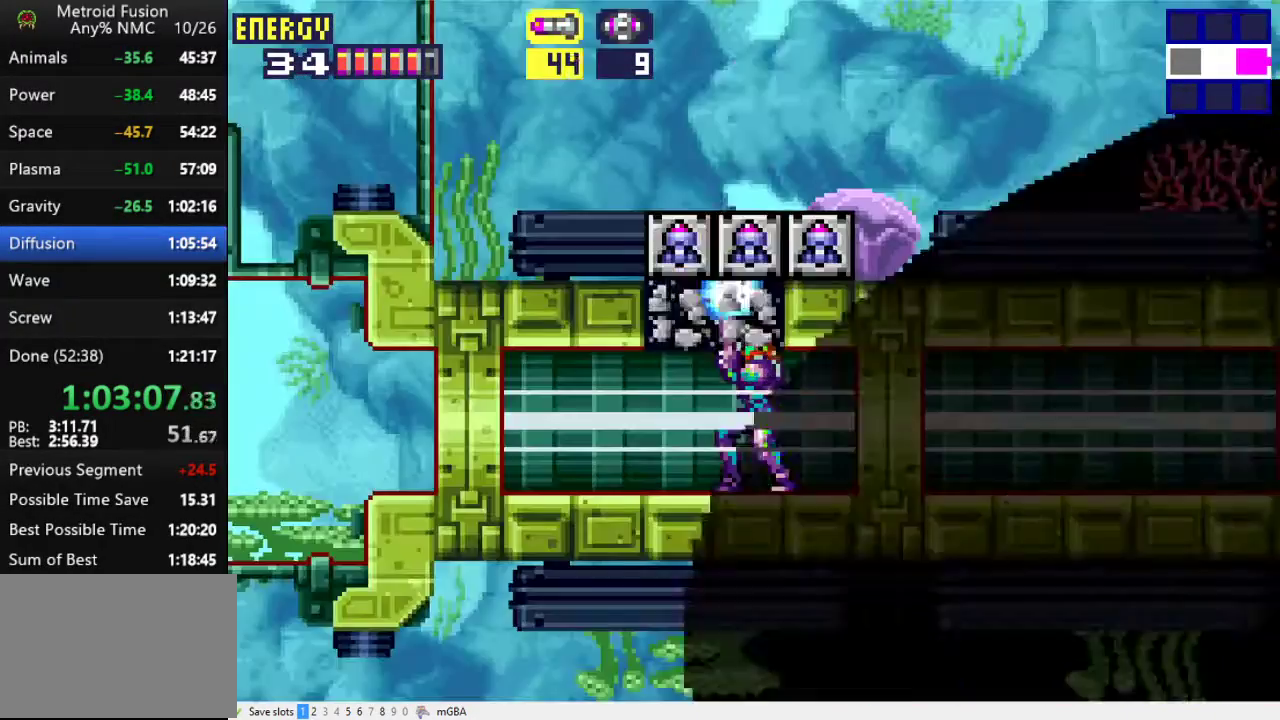
{"buttons": ["DPAD_RIGHT"], "events": [[67, "A", "down"], [67, "R1", "up"], [67, "X", "up"], [167, "DPAD_UP", "up"], [233, "DPAD_RIGHT", "down"], [400, "A", "up"]]}
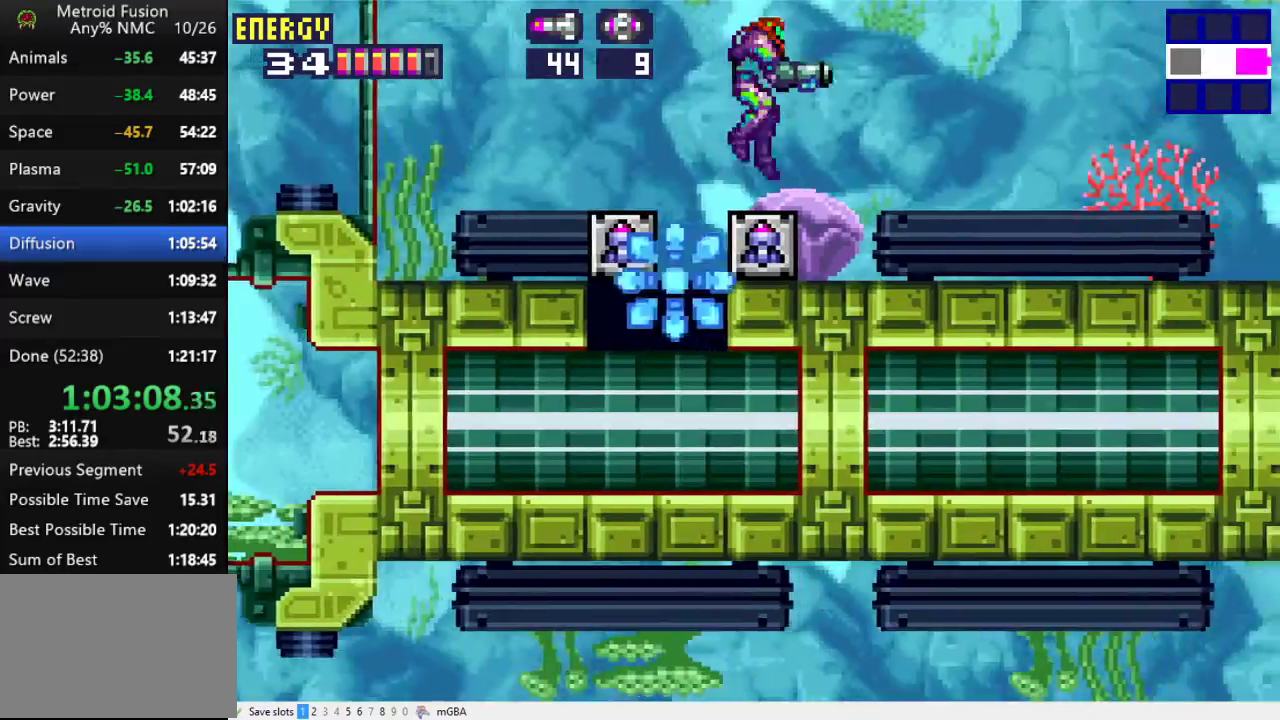
{"buttons": ["X", "DPAD_RIGHT"], "events": [[267, "X", "down"], [333, "A", "down"], [500, "A", "up"]]}
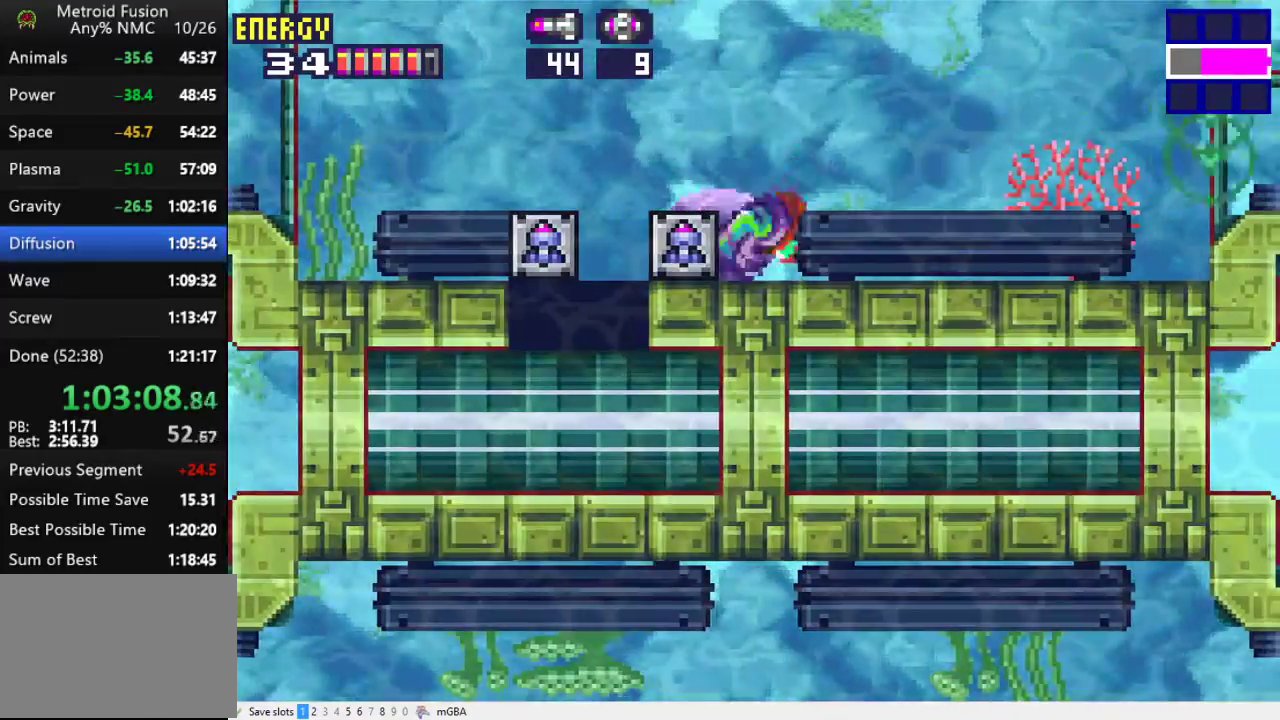
{"buttons": ["X", "DPAD_RIGHT"], "events": [[200, "A", "down"], [300, "A", "up"]]}
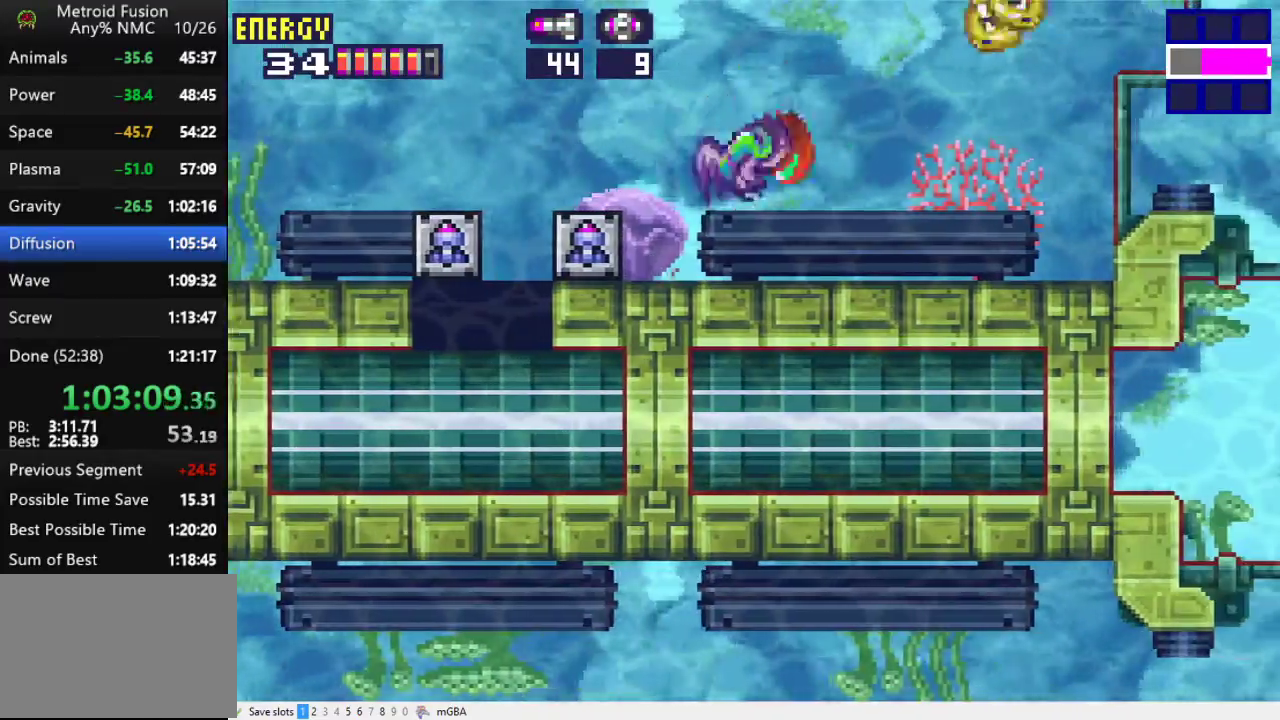
{"buttons": ["A", "X", "DPAD_RIGHT"], "events": [[467, "A", "down"]]}
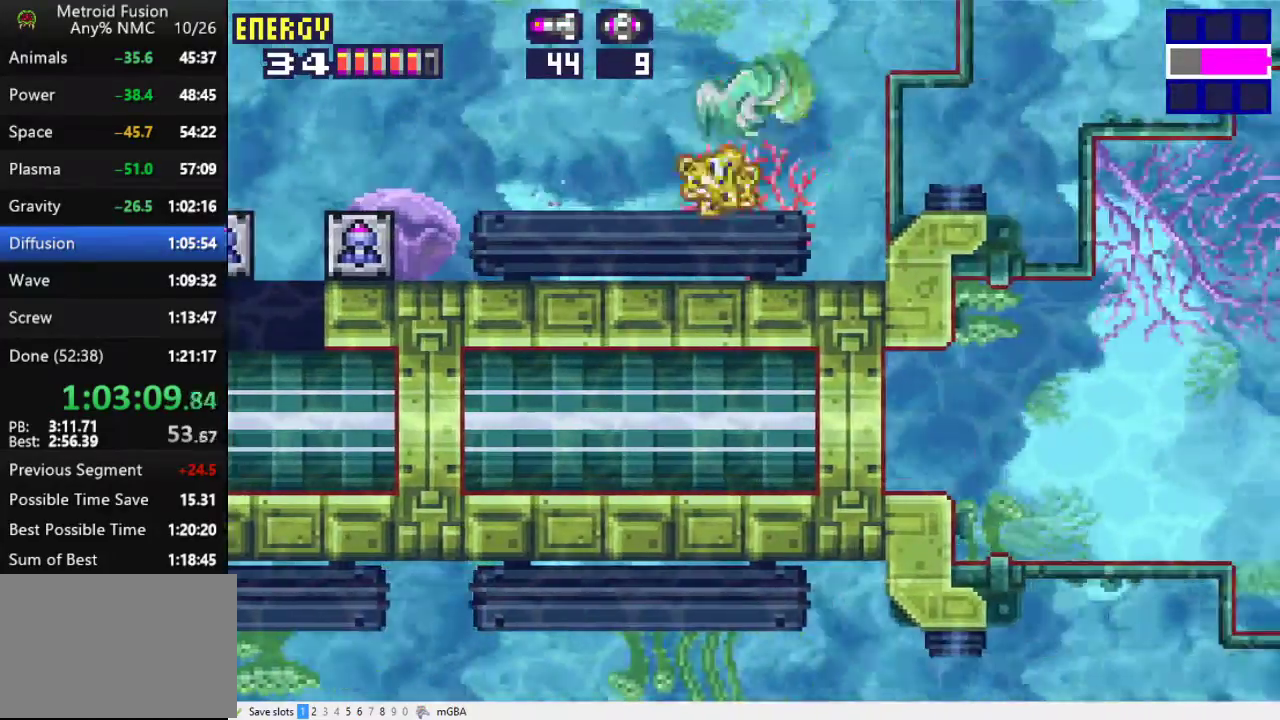
{"buttons": ["A", "X", "DPAD_RIGHT"], "events": [[267, "A", "up"], [400, "A", "down"]]}
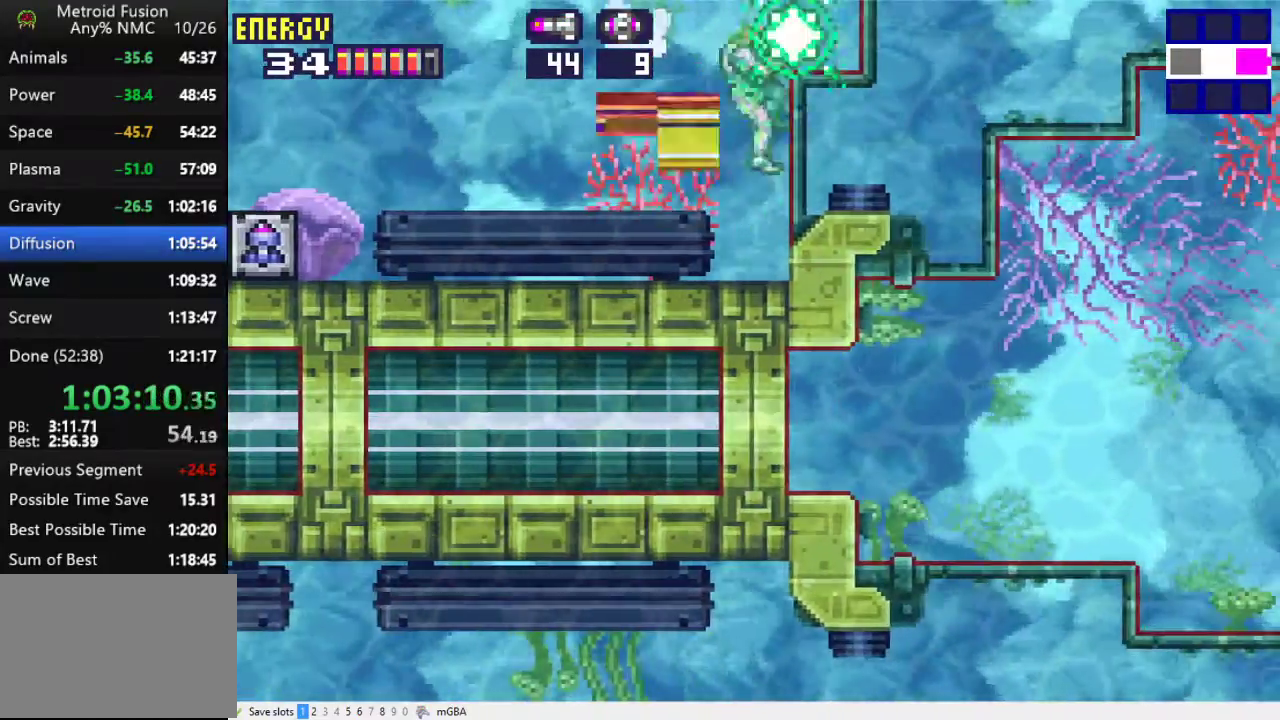
{"buttons": ["A", "X", "DPAD_LEFT"], "events": [[100, "A", "up"], [333, "DPAD_RIGHT", "up"], [367, "A", "down"], [367, "DPAD_LEFT", "down"]]}
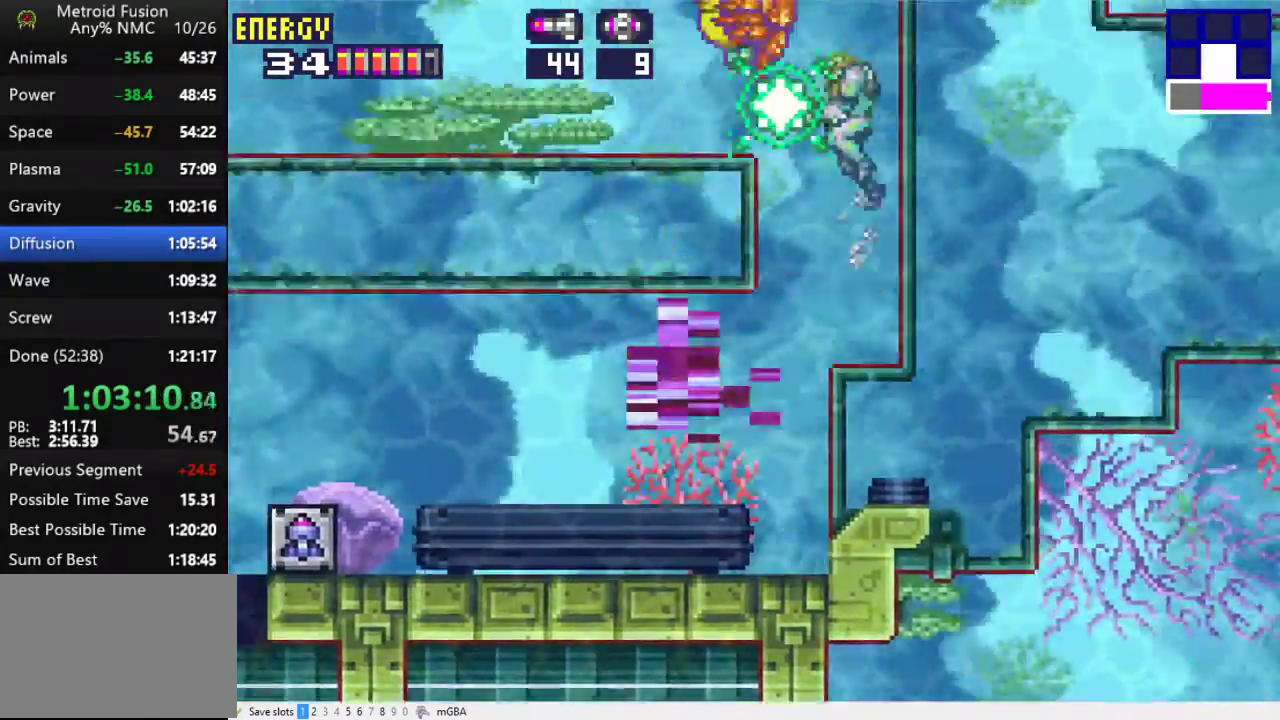
{"buttons": ["A", "X", "DPAD_LEFT"], "events": [[200, "A", "up"], [467, "A", "down"]]}
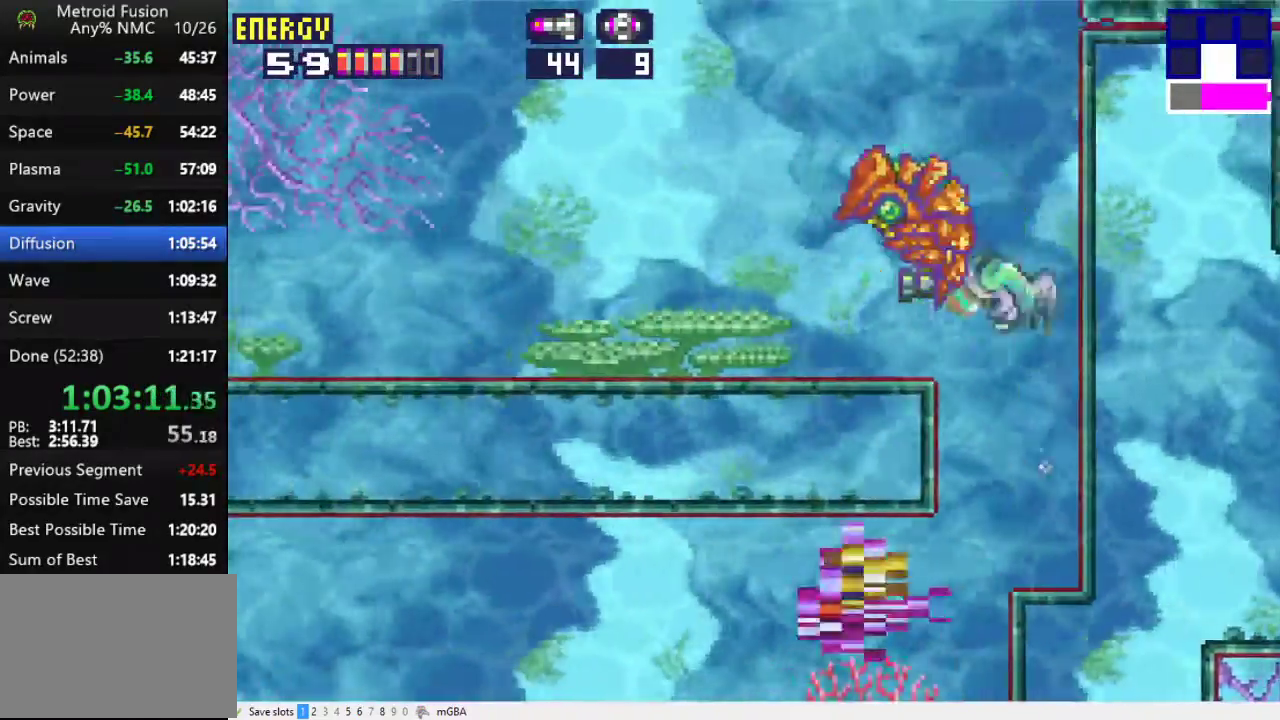
{"buttons": ["X", "DPAD_LEFT"], "events": [[67, "A", "up"], [133, "A", "down"], [367, "A", "up"]]}
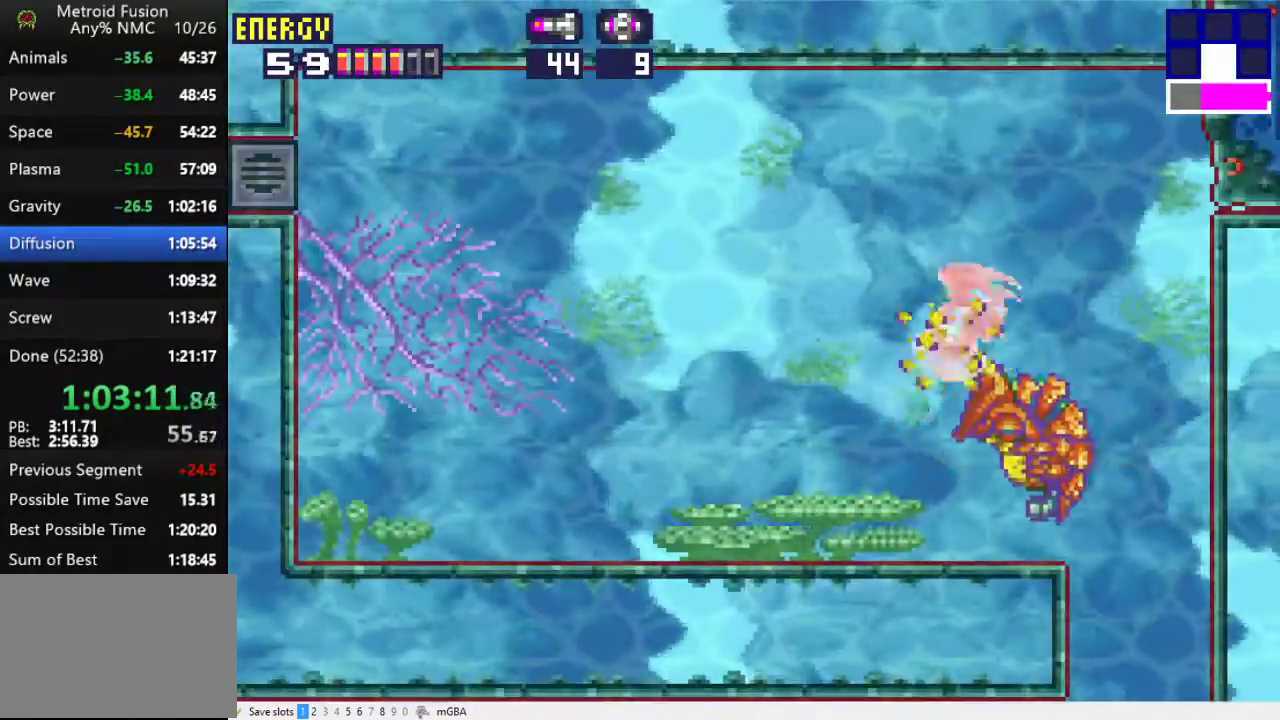
{"buttons": ["L1", "DPAD_LEFT"], "events": [[167, "L1", "down"], [267, "X", "up"]]}
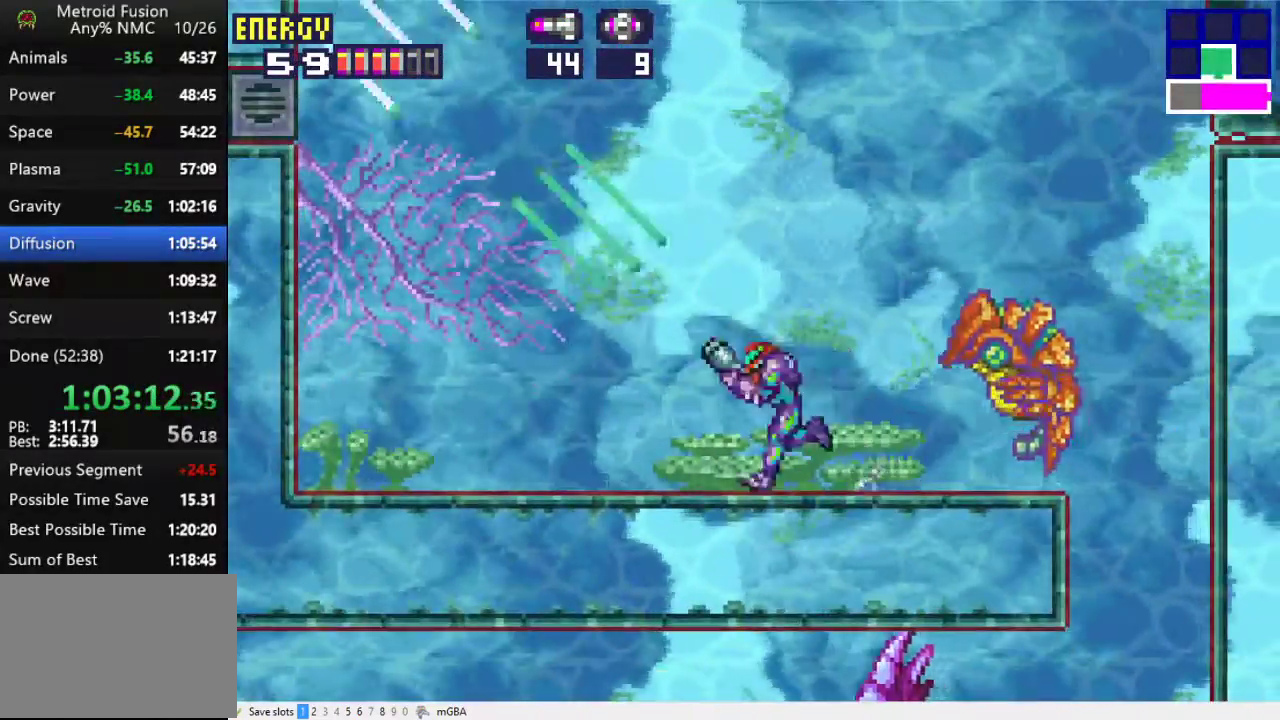
{"buttons": ["A", "DPAD_LEFT"], "events": [[67, "X", "down"], [167, "X", "up"], [233, "X", "down"], [300, "A", "down"], [300, "X", "up"], [333, "L1", "up"]]}
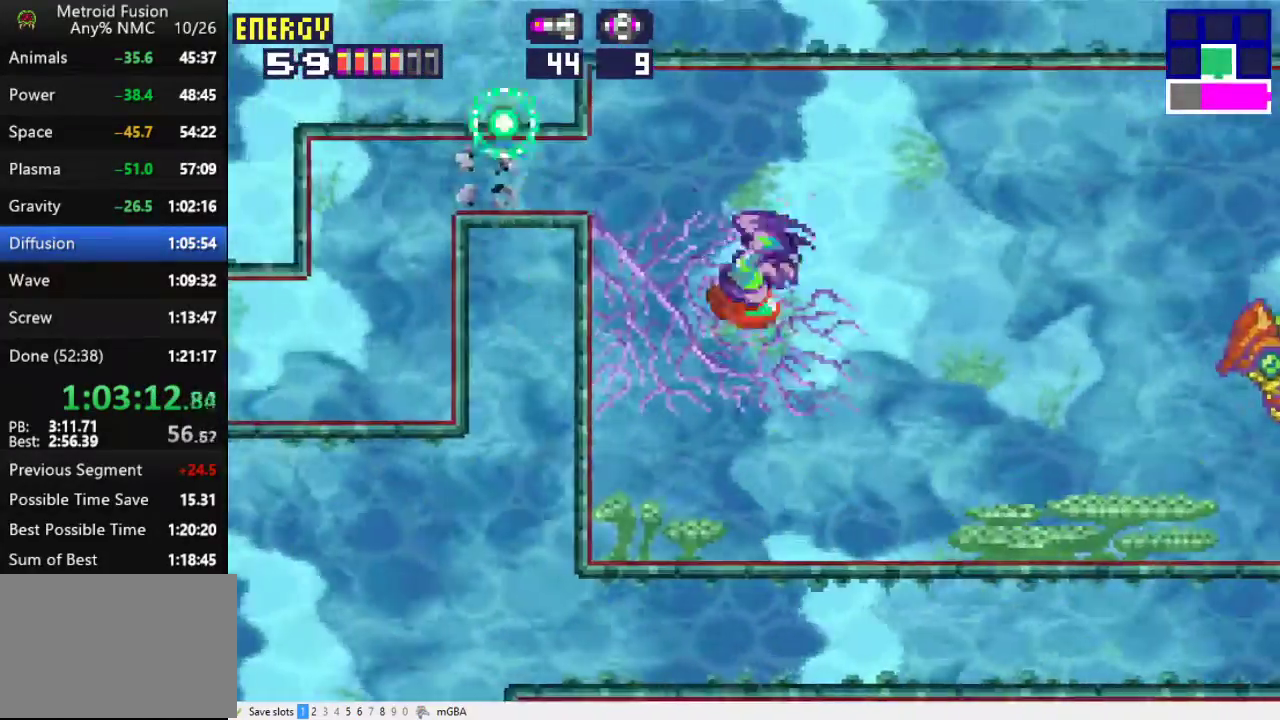
{"buttons": ["A", "DPAD_LEFT"], "events": [[67, "A", "up"], [400, "A", "down"]]}
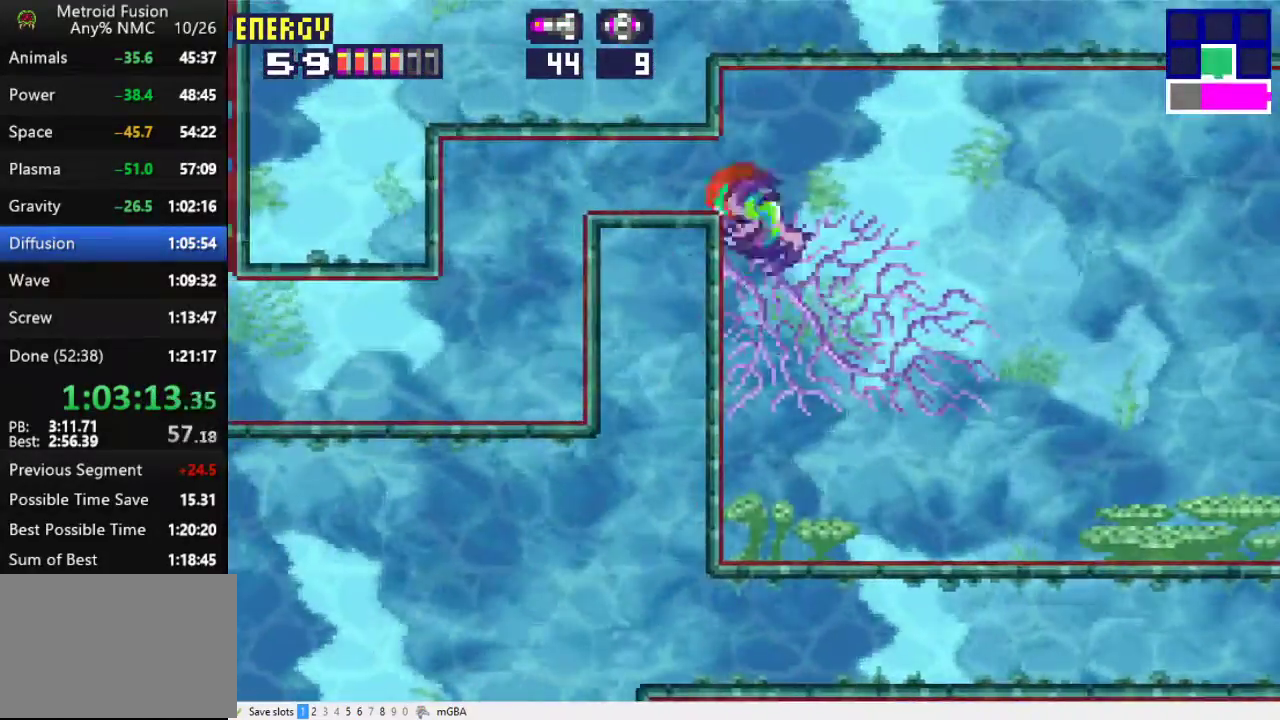
{"buttons": ["DPAD_LEFT"], "events": [[33, "A", "up"], [400, "A", "down"], [500, "A", "up"]]}
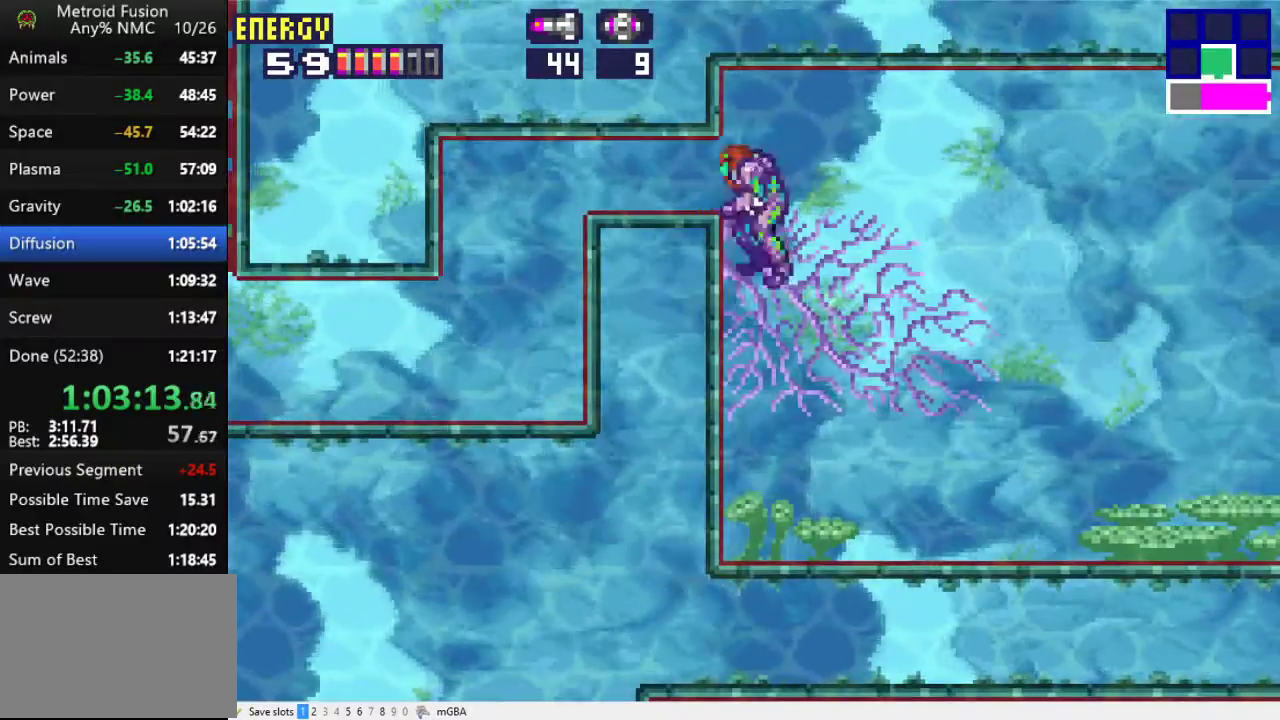
{"buttons": [], "events": [[500, "DPAD_LEFT", "up"]]}
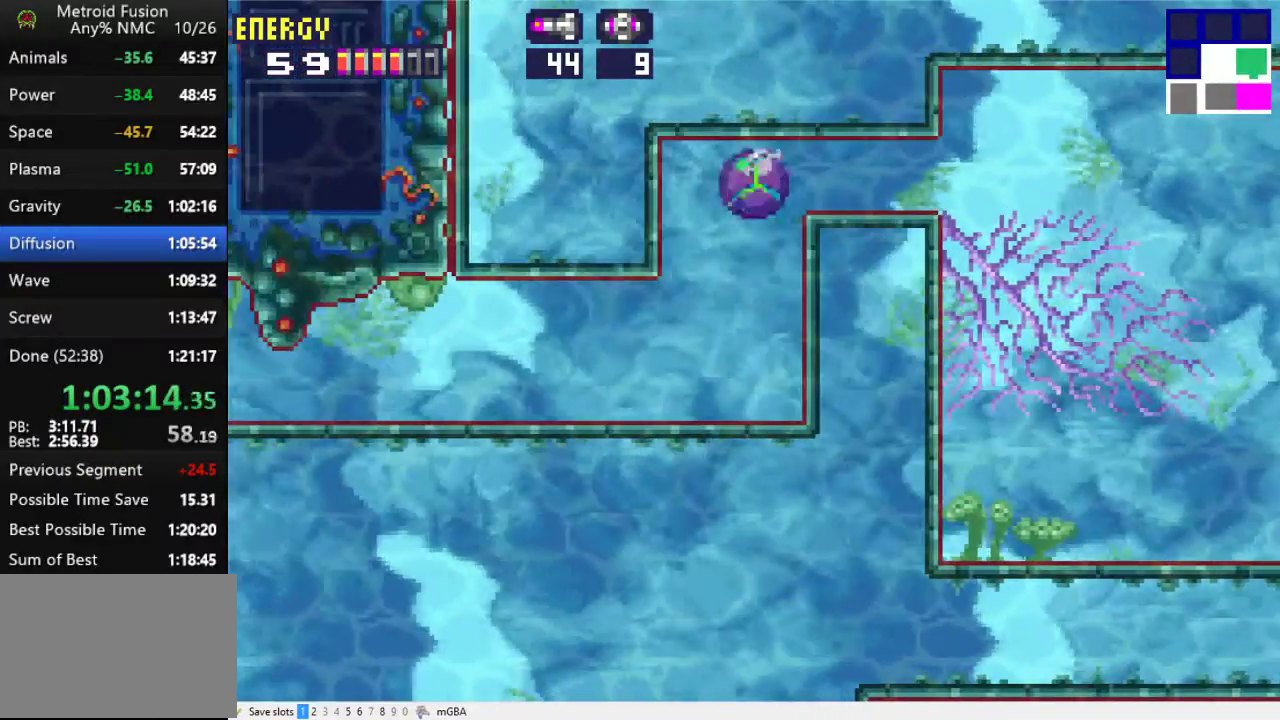
{"buttons": ["DPAD_LEFT"], "events": [[333, "DPAD_UP", "down"], [433, "DPAD_LEFT", "down"], [433, "DPAD_UP", "up"]]}
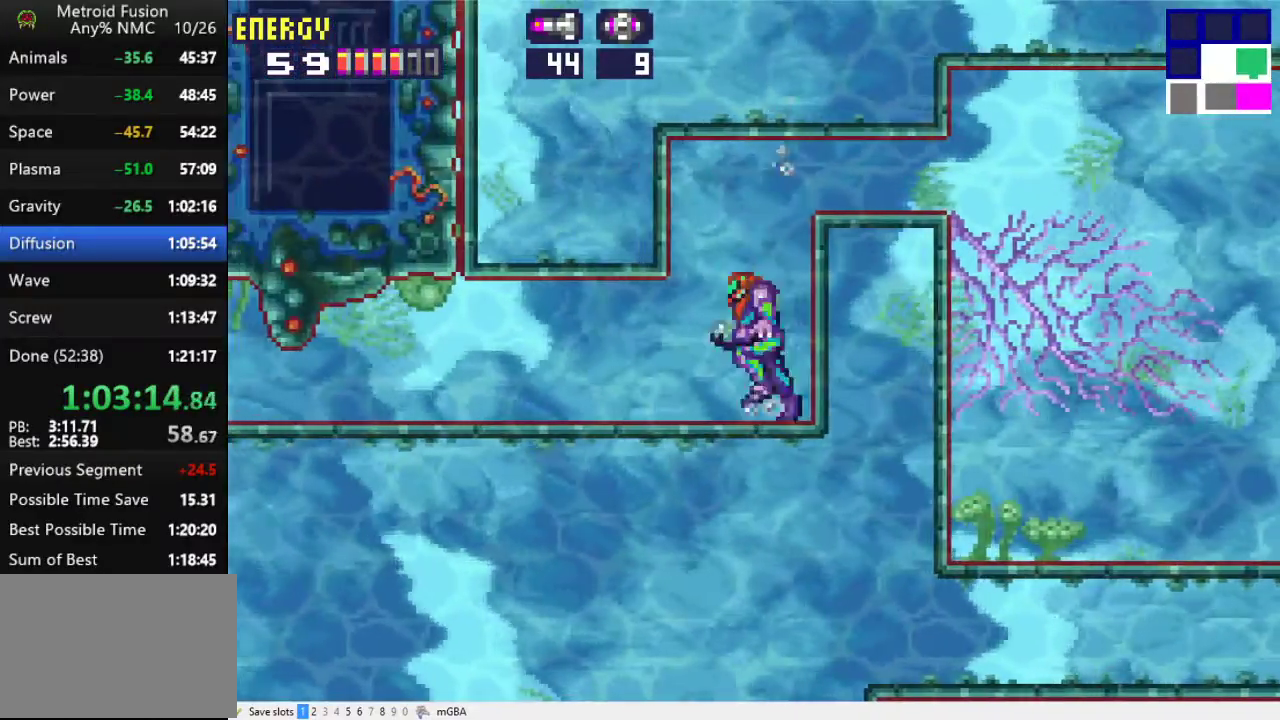
{"buttons": ["DPAD_LEFT"], "events": []}
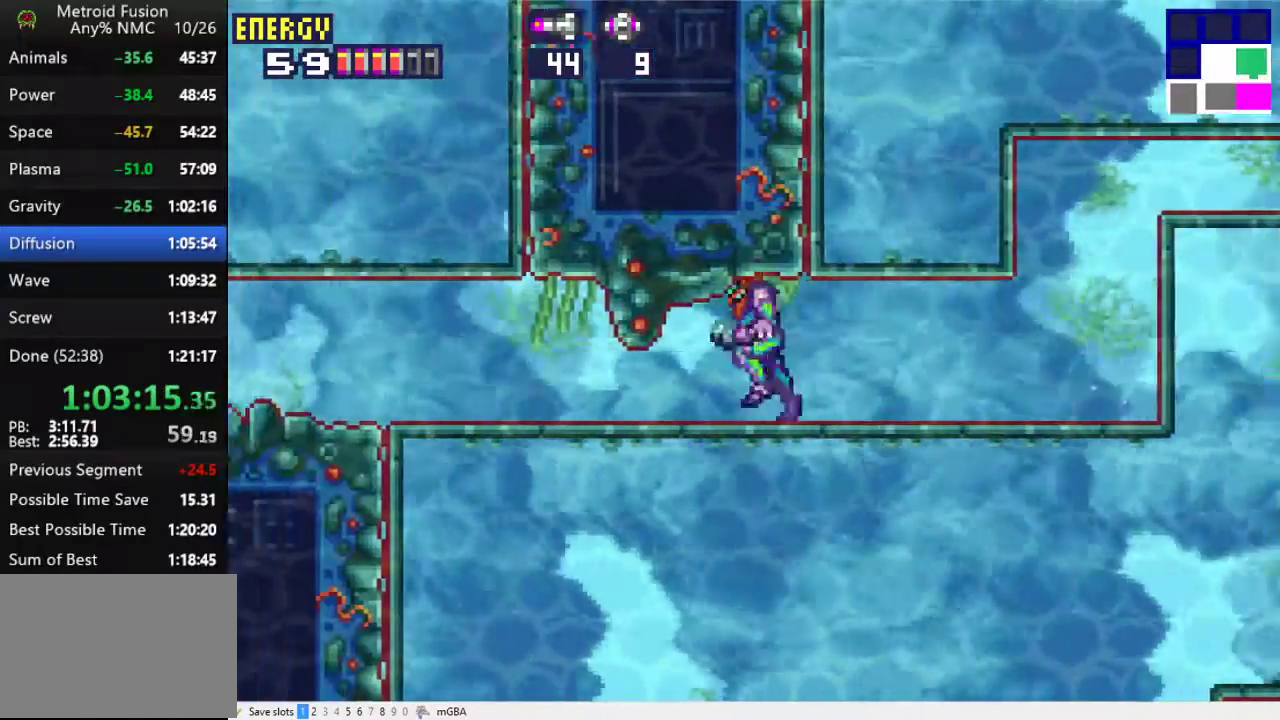
{"buttons": ["X", "DPAD_LEFT"], "events": [[367, "X", "down"], [433, "X", "up"], [500, "X", "down"]]}
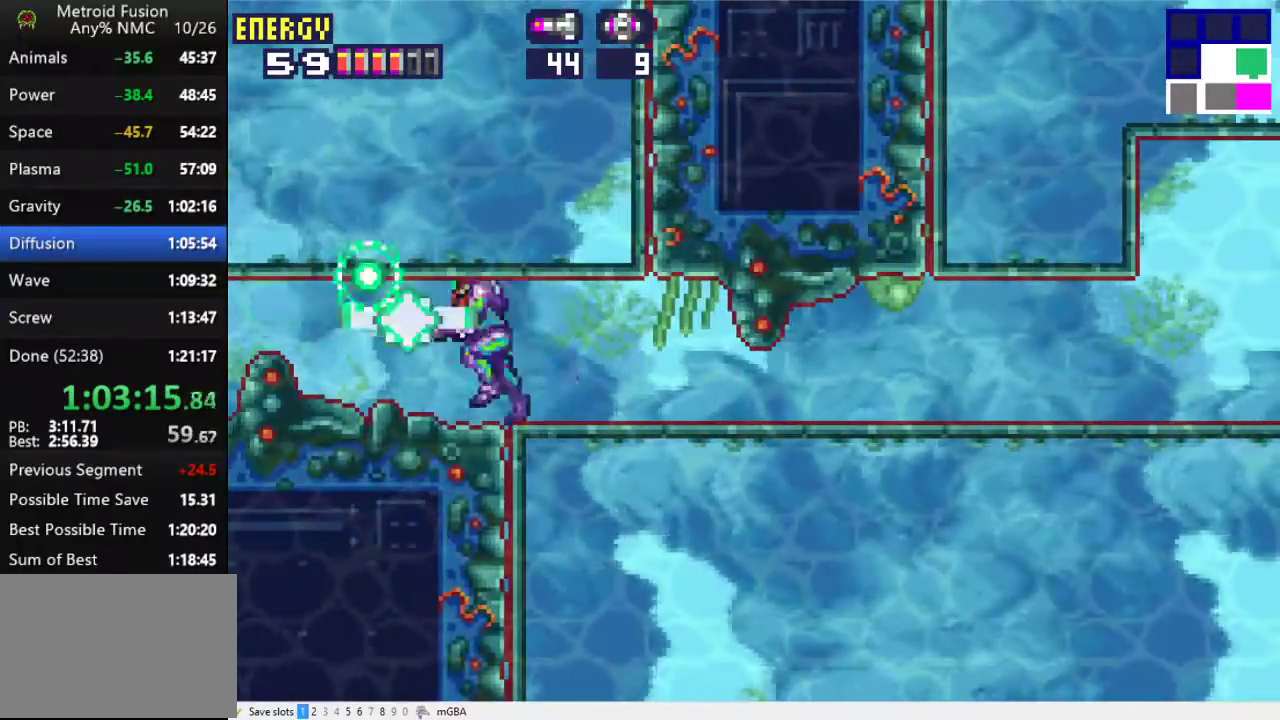
{"buttons": ["X", "DPAD_LEFT"], "events": [[67, "X", "up"], [133, "X", "down"], [233, "X", "up"], [300, "X", "down"], [367, "X", "up"], [433, "X", "down"]]}
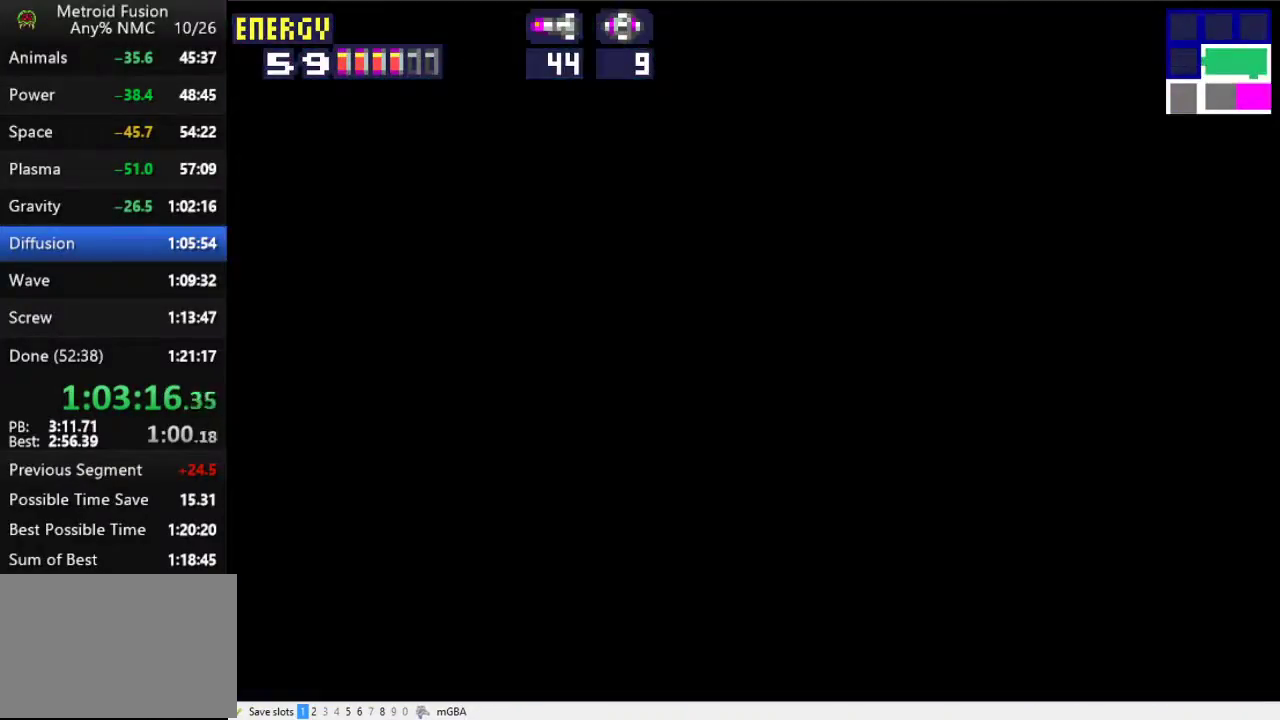
{"buttons": ["DPAD_LEFT"], "events": [[33, "X", "up"]]}
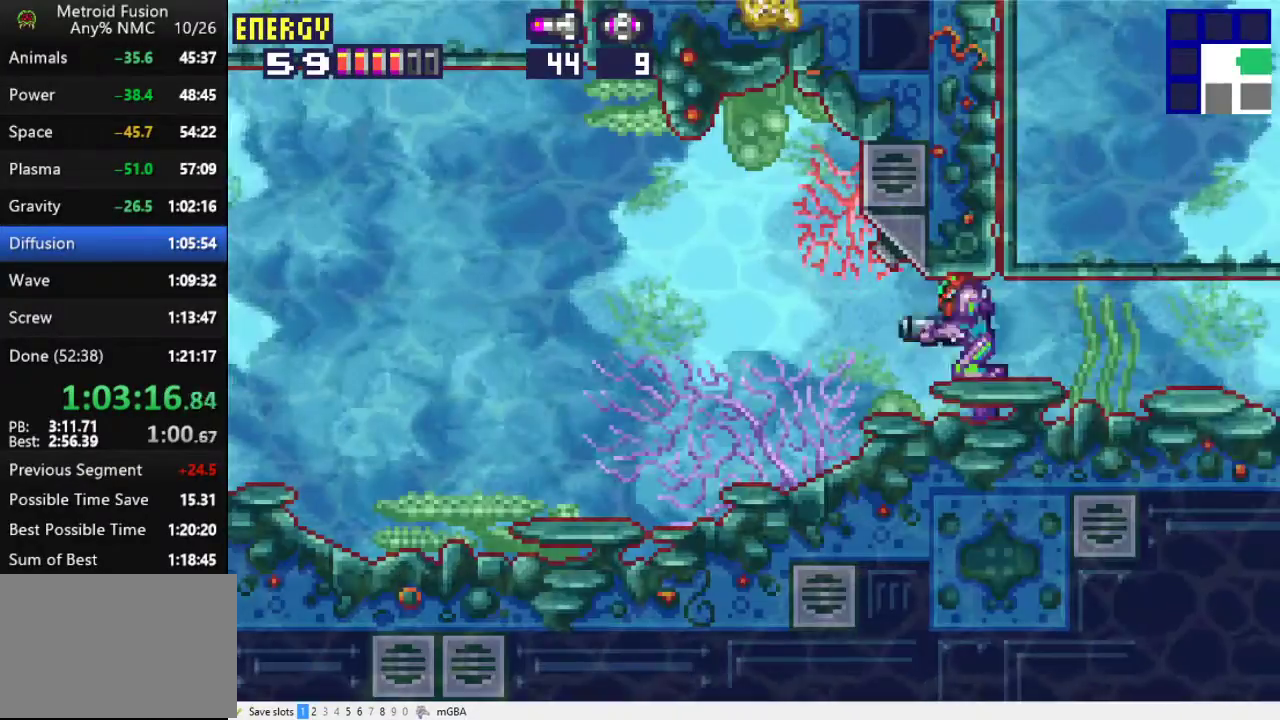
{"buttons": ["DPAD_LEFT"], "events": []}
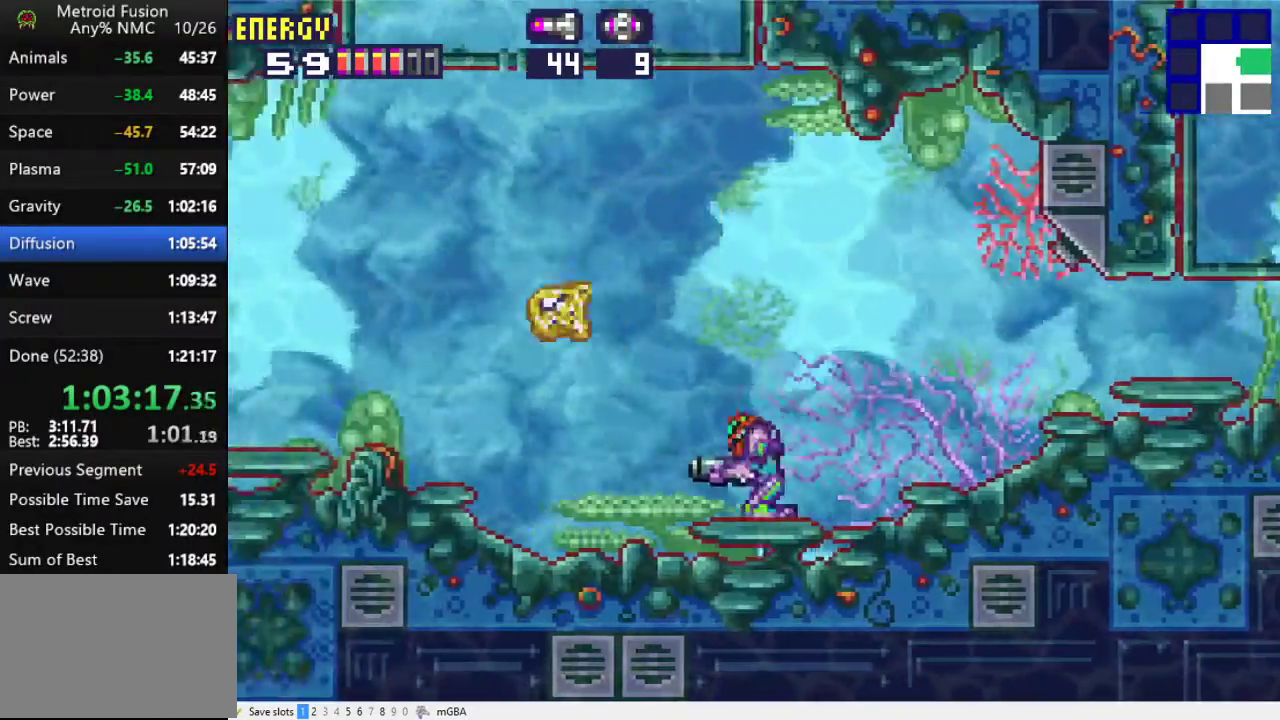
{"buttons": ["DPAD_LEFT"], "events": []}